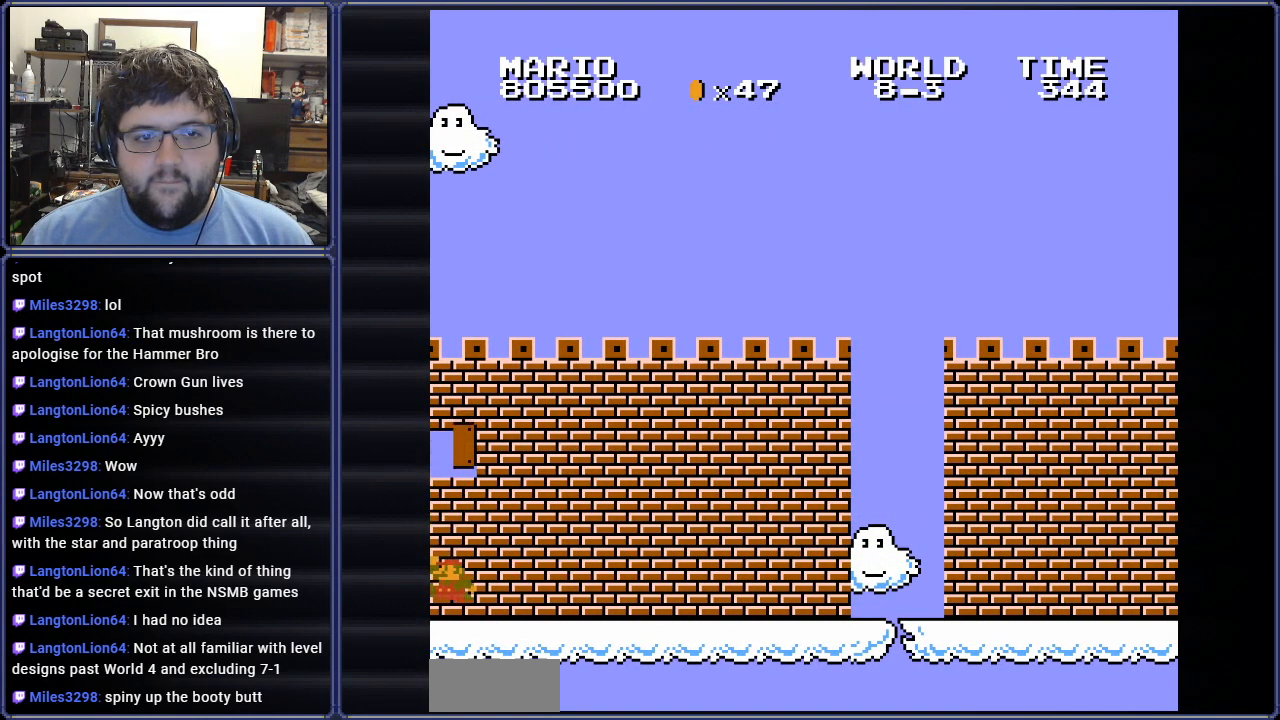
Gameplay with a controller (Nintendo layout); each line is a JSON object with the inputs held at the frame after it. "events" lists button and stick changes between this image and that frame as [ms after this image, input, new state], when the widget could be followed in between. Not read: L3 R3.
{"buttons": ["B"], "events": [[83, "A", "up"], [150, "DPAD_RIGHT", "down"], [300, "DPAD_RIGHT", "up"]]}
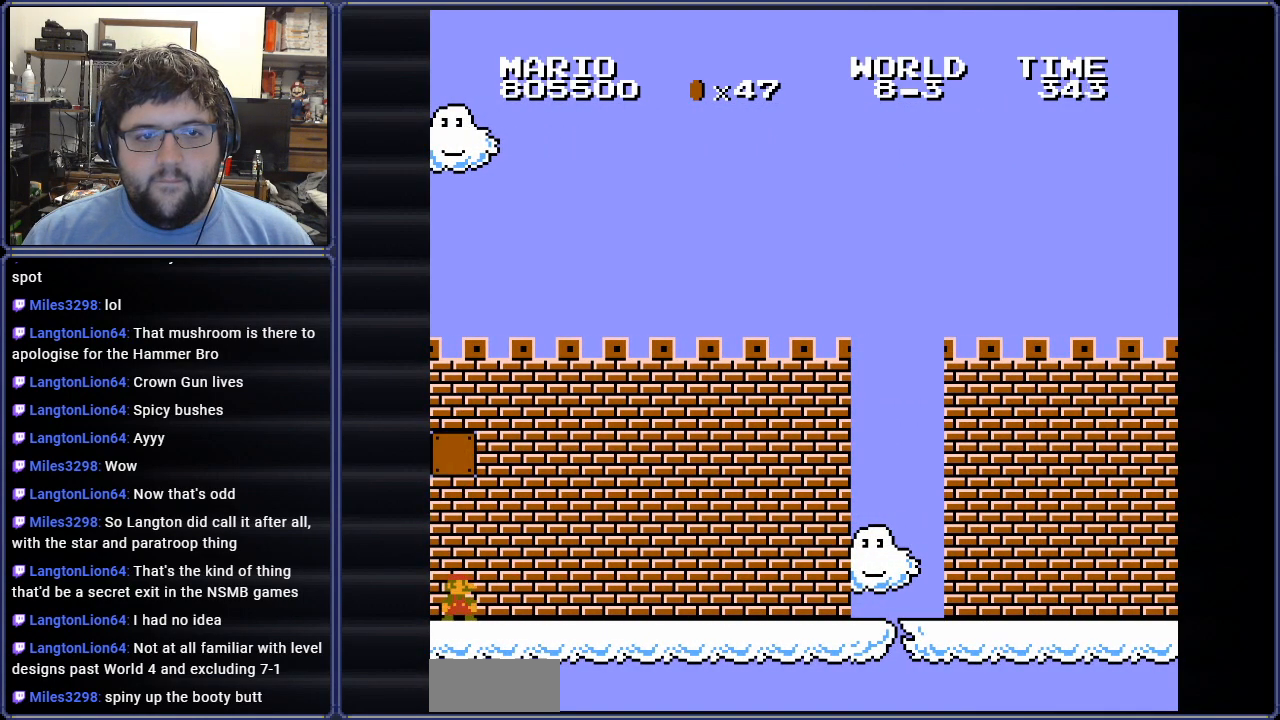
{"buttons": ["B"], "events": [[50, "DPAD_RIGHT", "down"], [217, "DPAD_RIGHT", "up"]]}
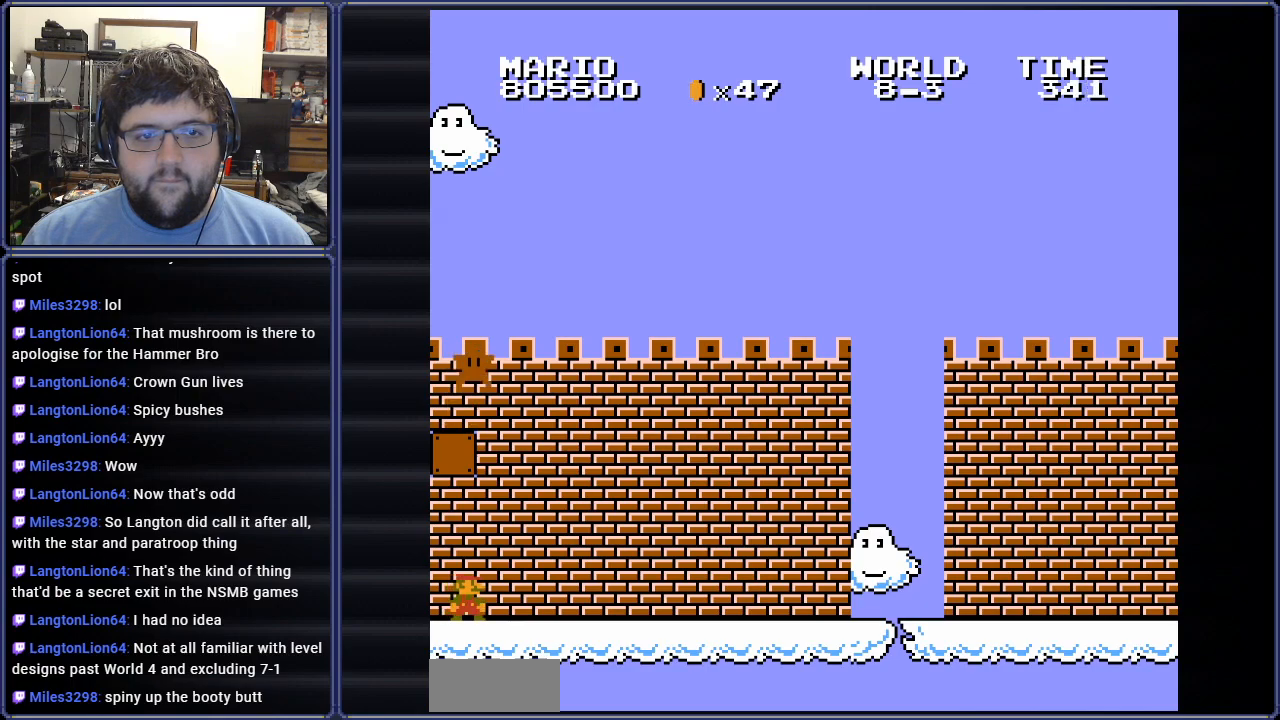
{"buttons": ["B", "DPAD_RIGHT"], "events": [[133, "DPAD_RIGHT", "down"]]}
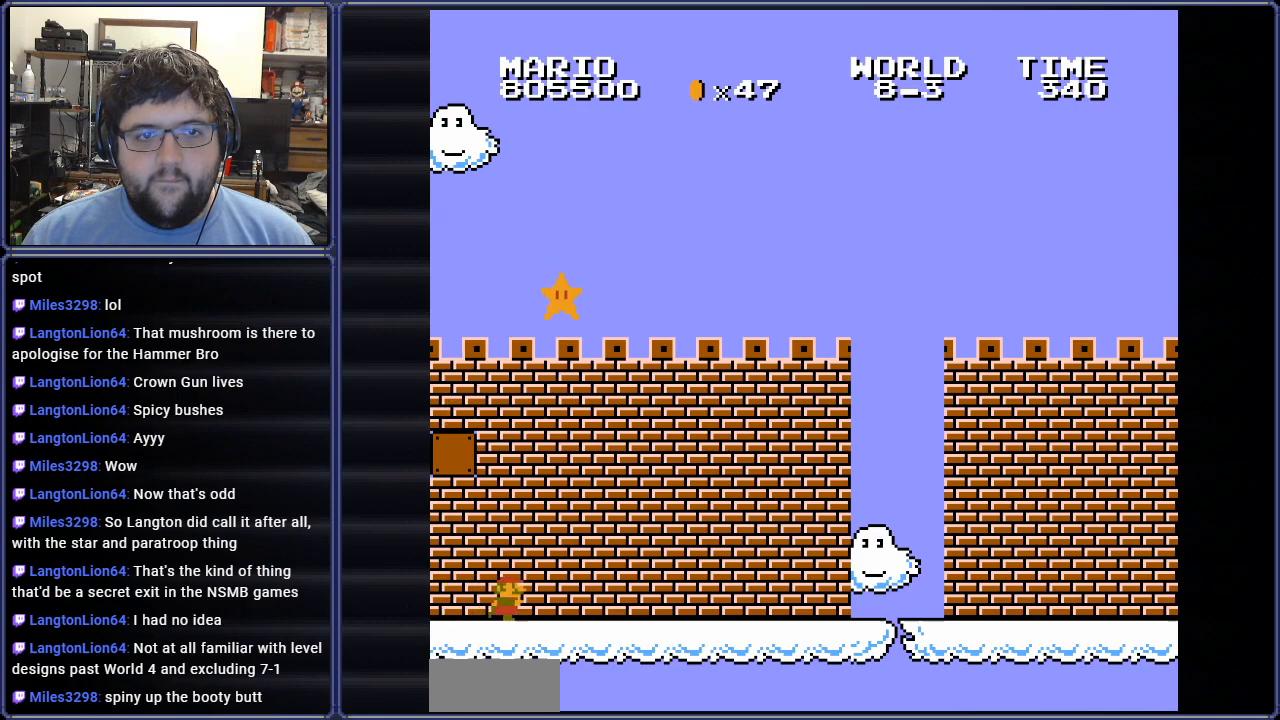
{"buttons": ["B", "DPAD_RIGHT"], "events": [[83, "A", "down"], [184, "DPAD_RIGHT", "up"], [334, "DPAD_RIGHT", "down"], [384, "A", "up"]]}
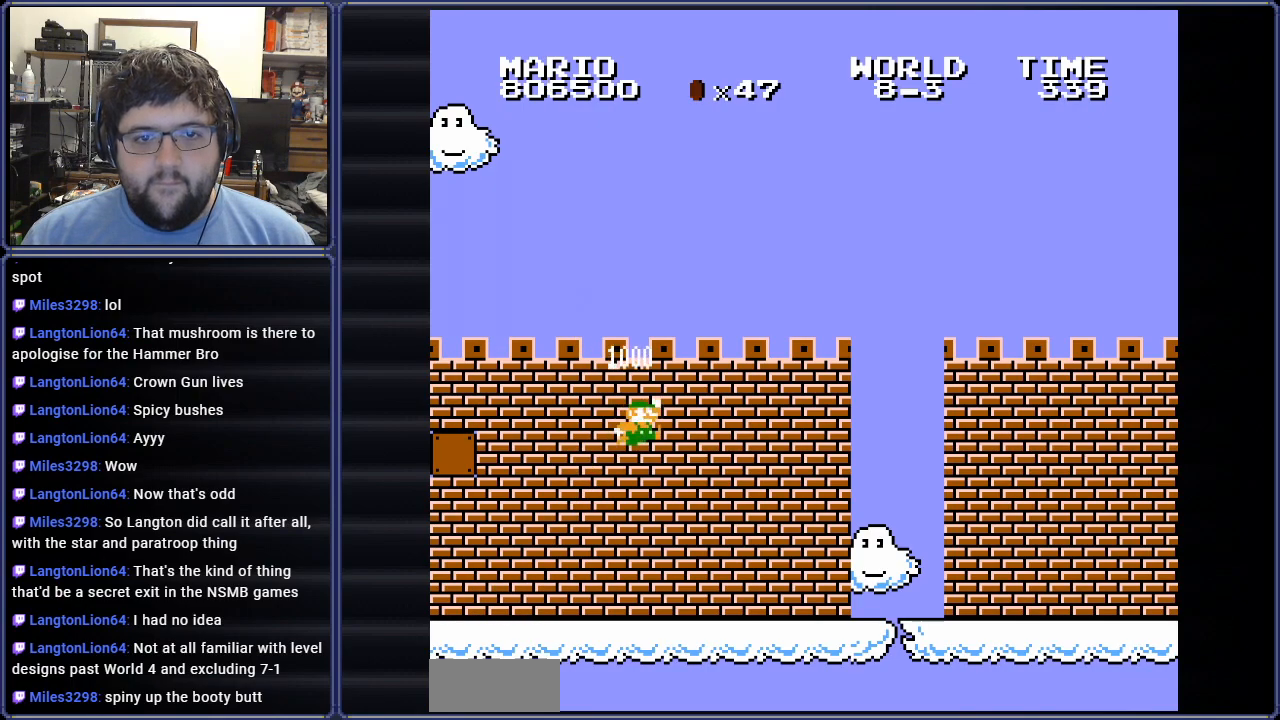
{"buttons": ["B", "DPAD_RIGHT"], "events": []}
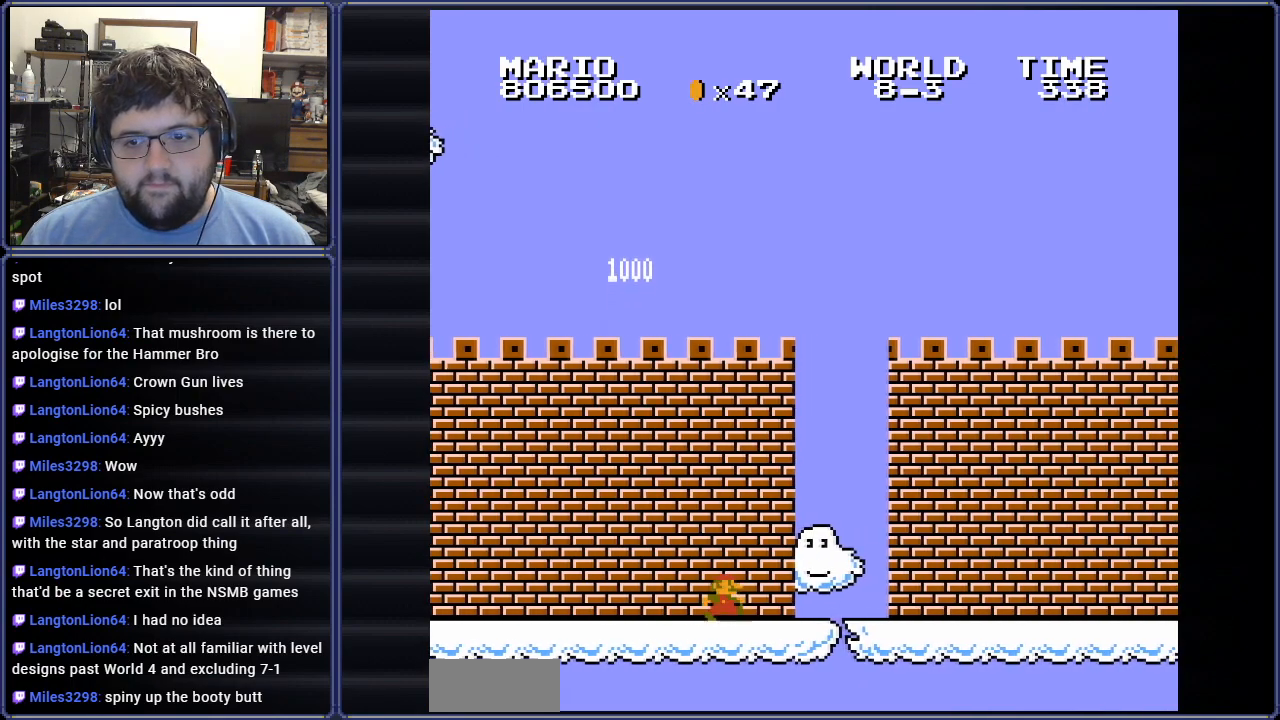
{"buttons": ["B", "DPAD_RIGHT"], "events": []}
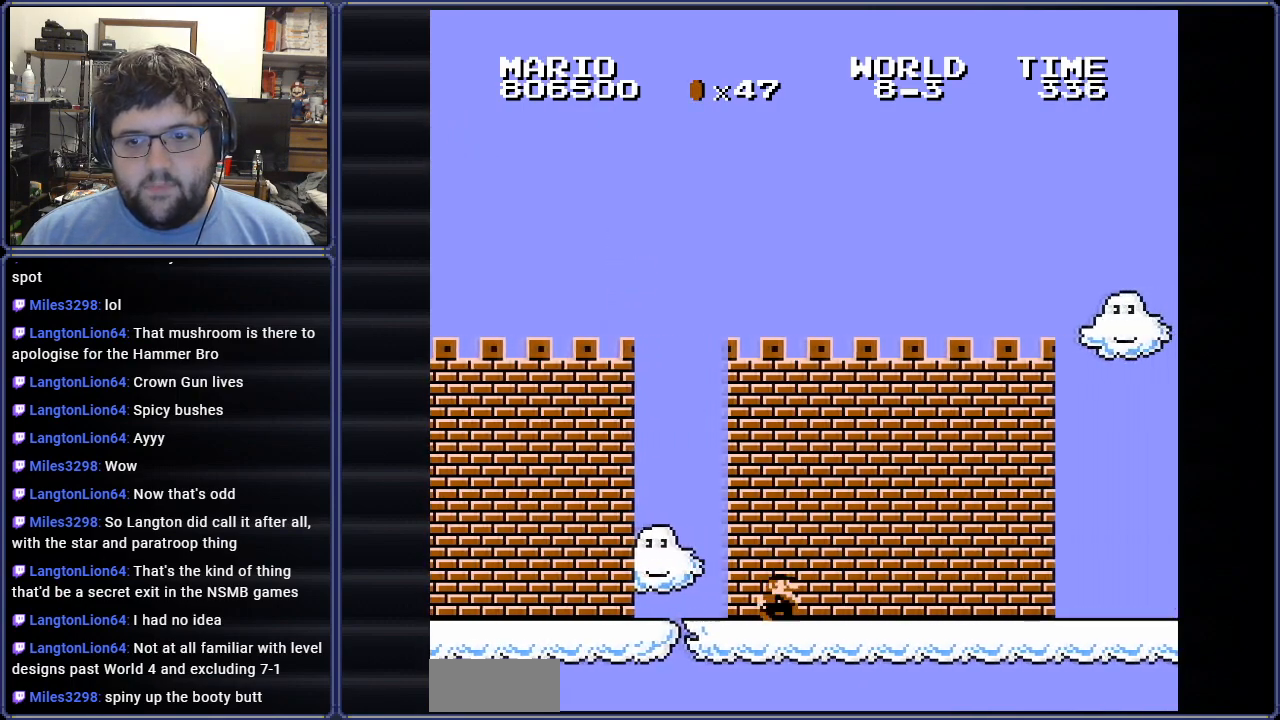
{"buttons": ["B", "DPAD_RIGHT"], "events": []}
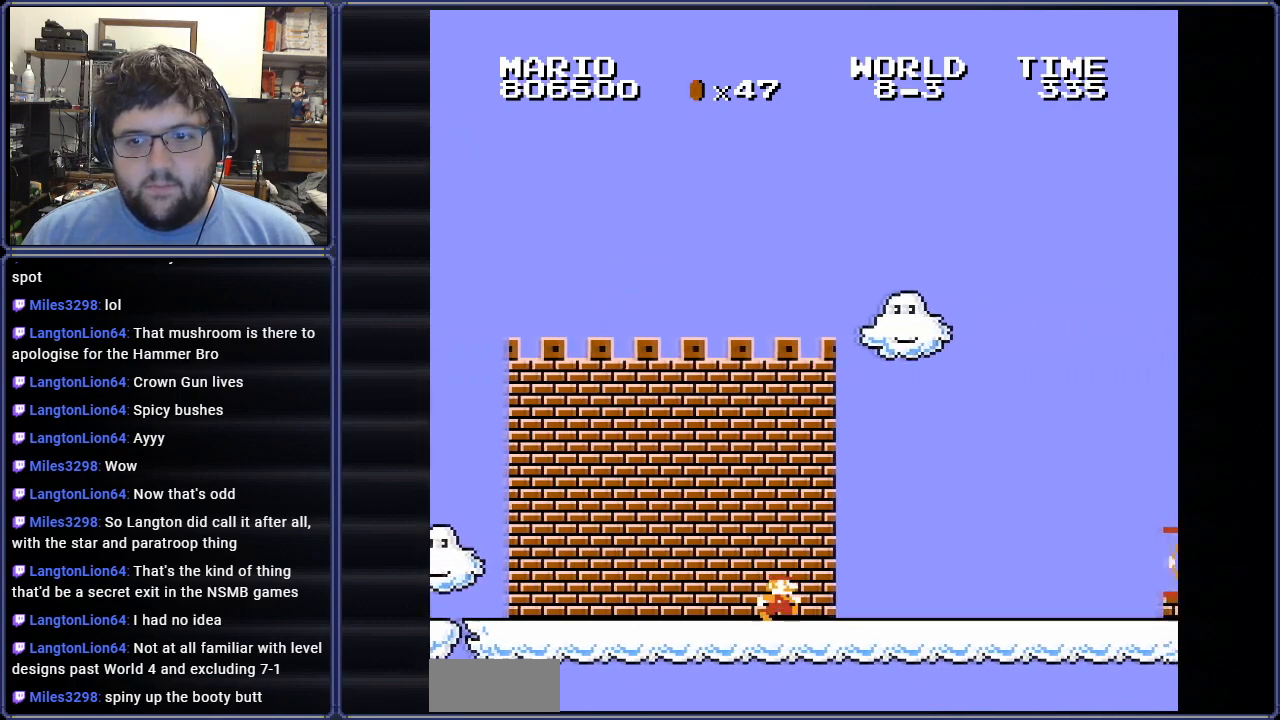
{"buttons": ["A", "B"], "events": [[467, "A", "down"], [484, "DPAD_RIGHT", "up"]]}
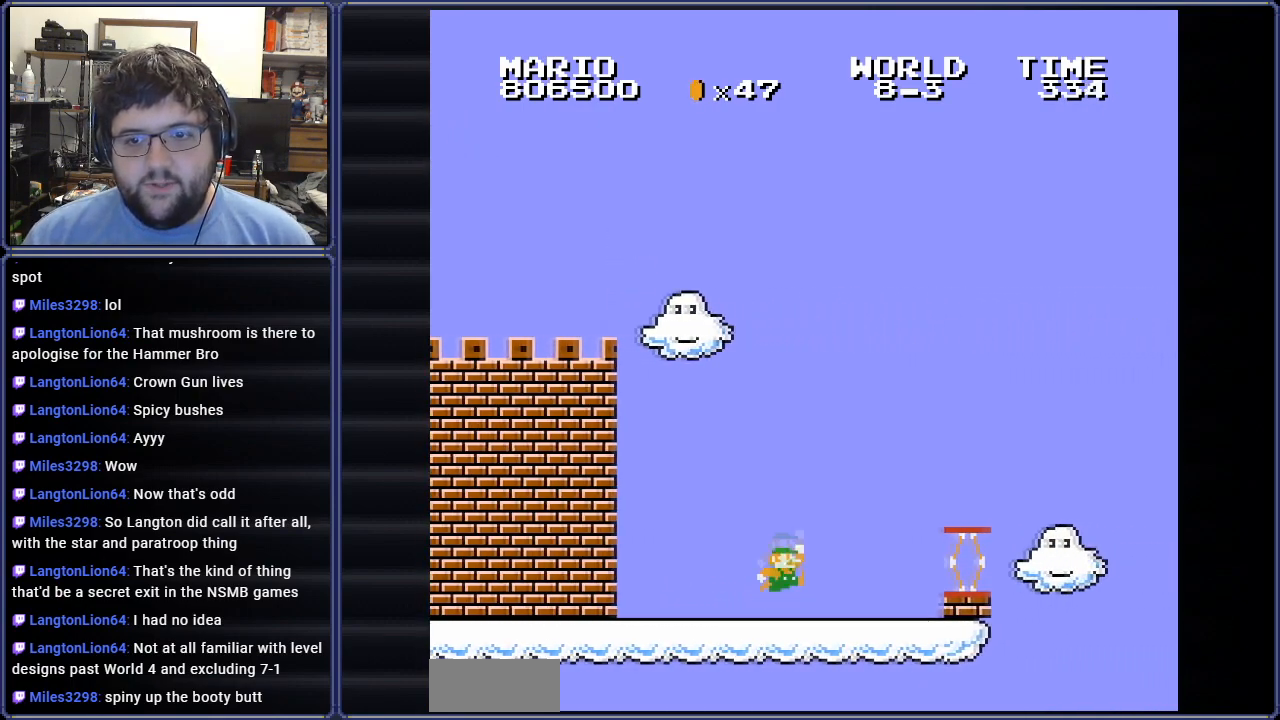
{"buttons": ["A", "B", "DPAD_RIGHT"], "events": [[116, "A", "up"], [283, "DPAD_RIGHT", "down"], [467, "A", "down"]]}
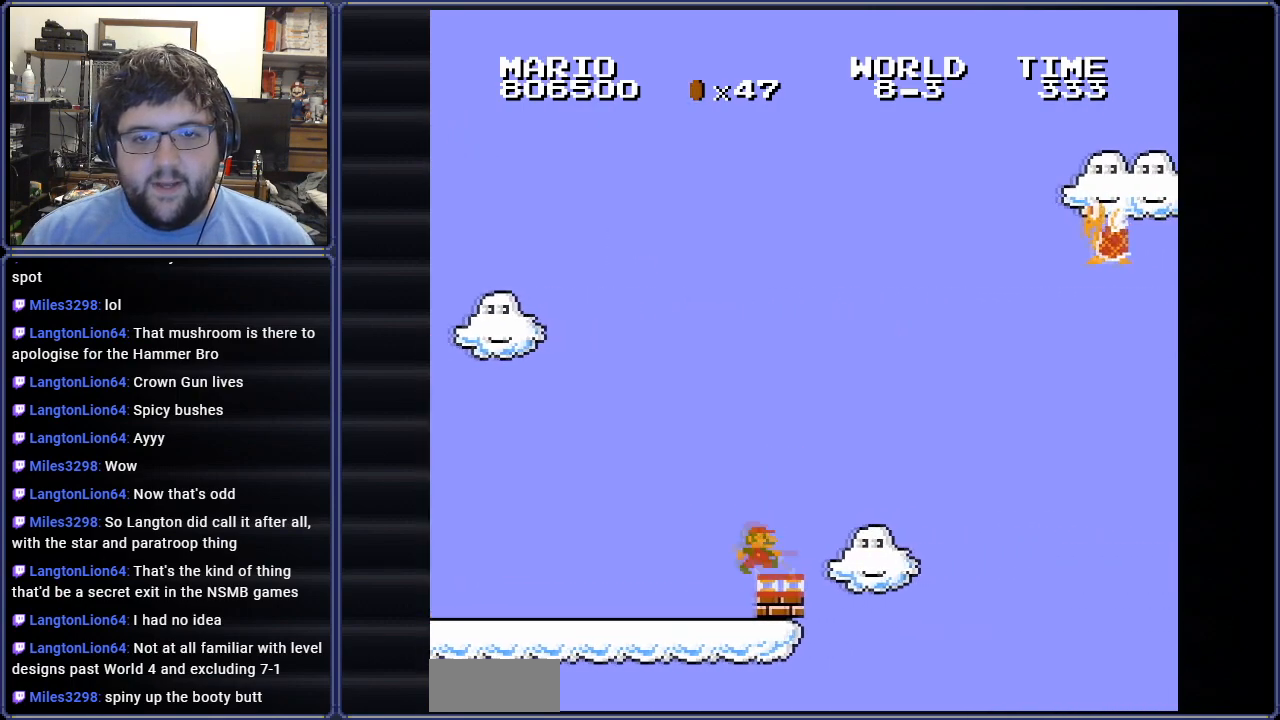
{"buttons": ["A", "B", "DPAD_RIGHT"], "events": []}
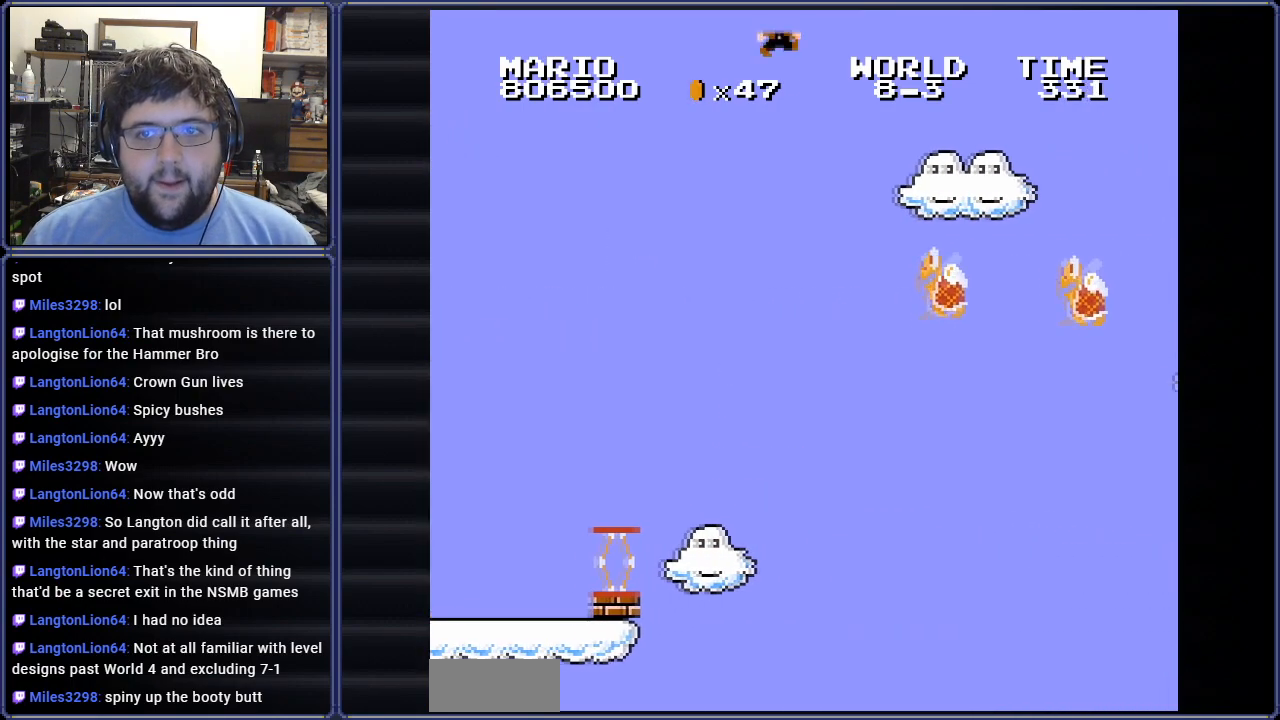
{"buttons": ["A", "B", "DPAD_RIGHT"], "events": []}
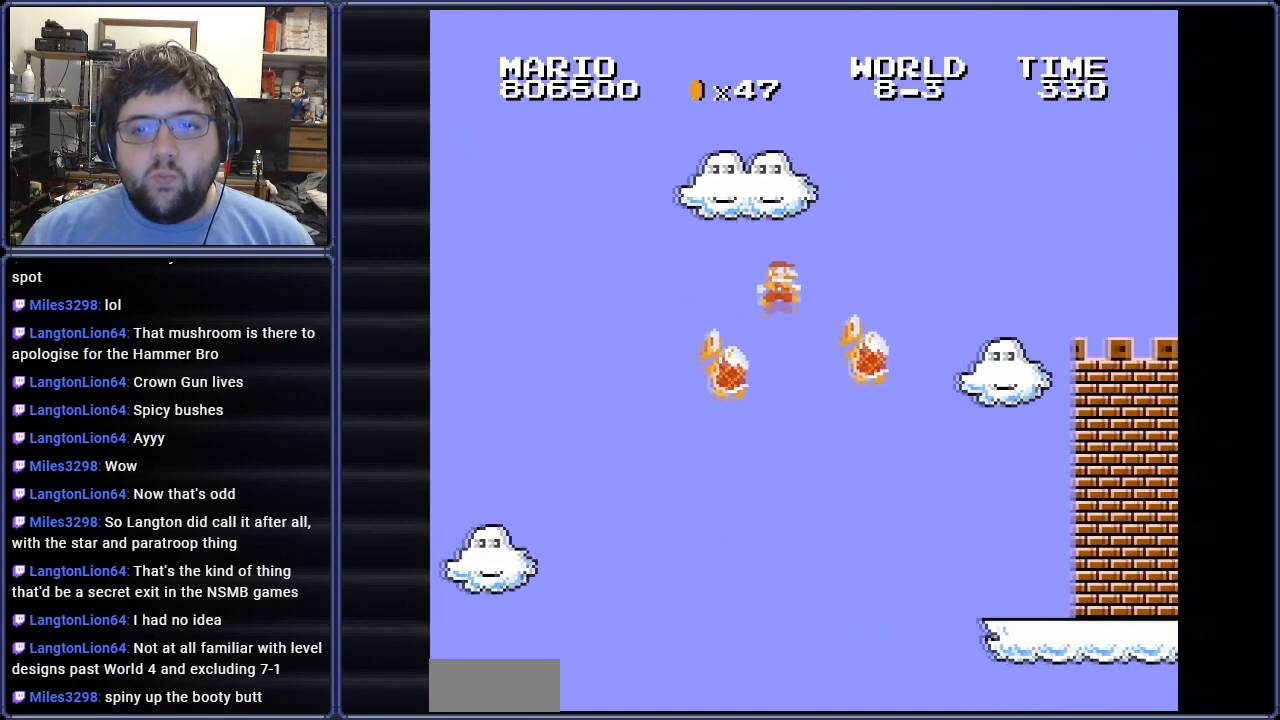
{"buttons": ["B", "DPAD_RIGHT"], "events": [[400, "A", "up"]]}
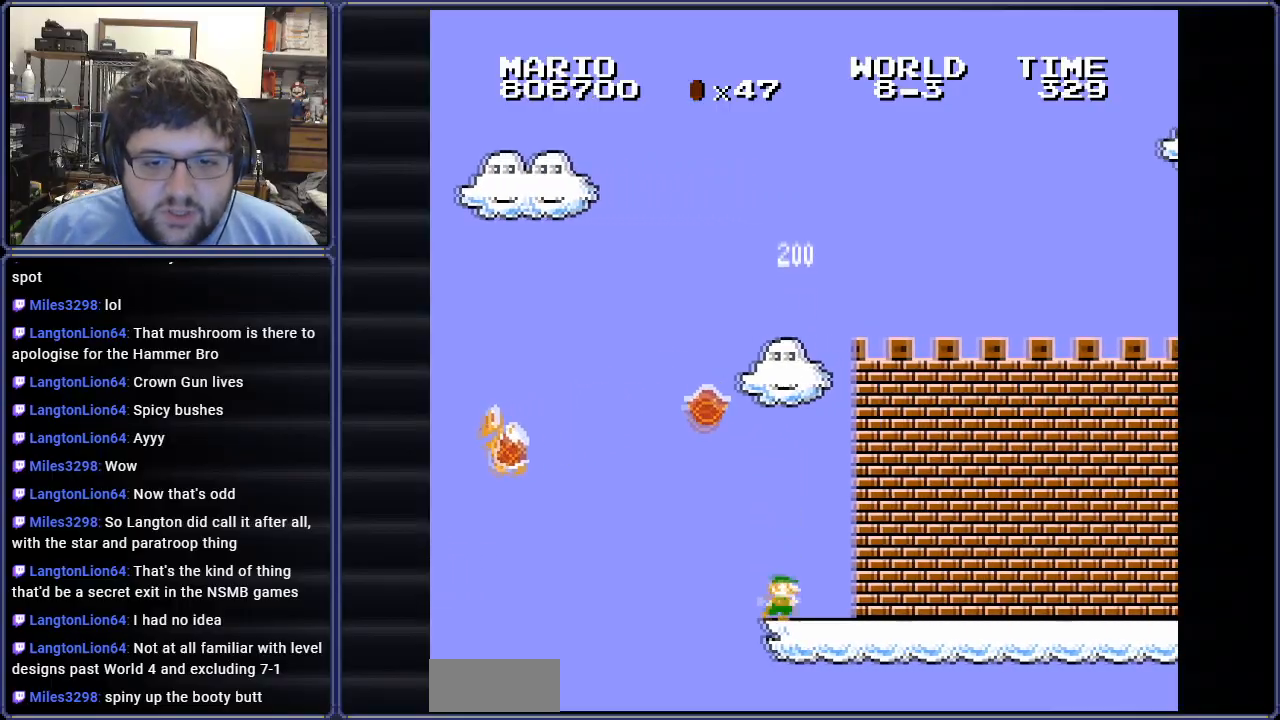
{"buttons": ["B", "DPAD_RIGHT"], "events": [[33, "A", "down"], [233, "A", "up"]]}
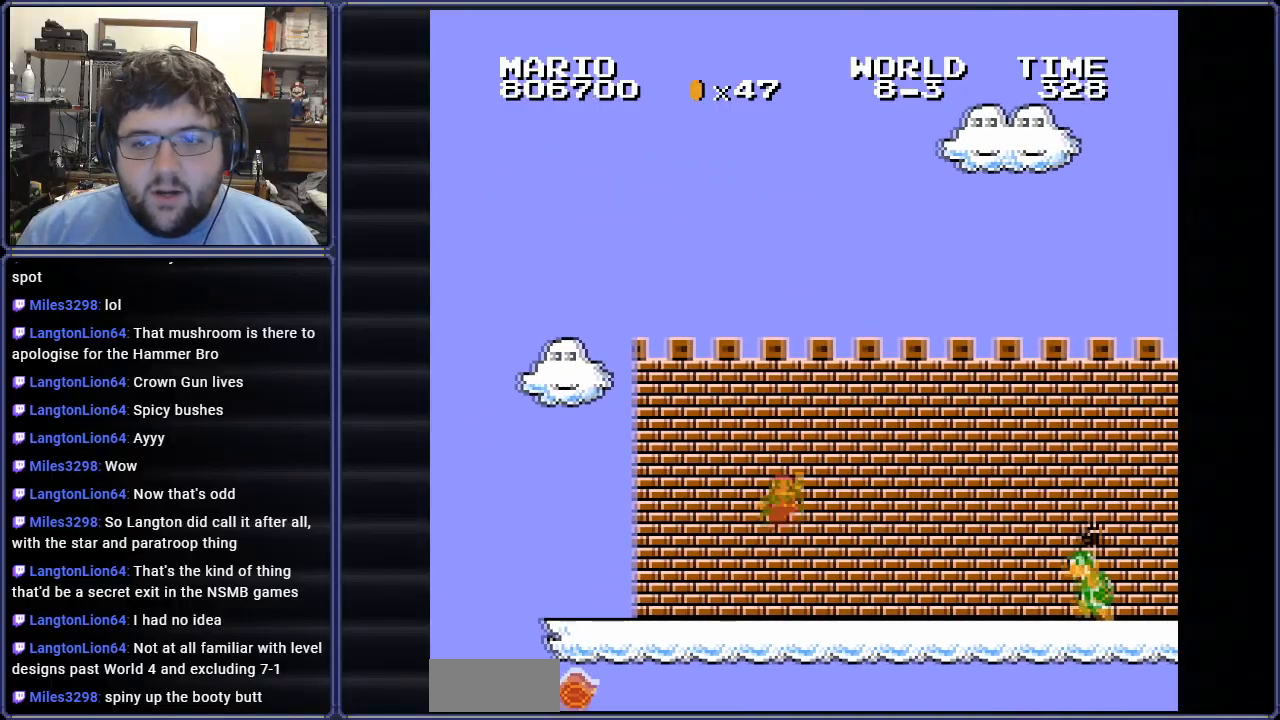
{"buttons": ["B", "DPAD_RIGHT"], "events": []}
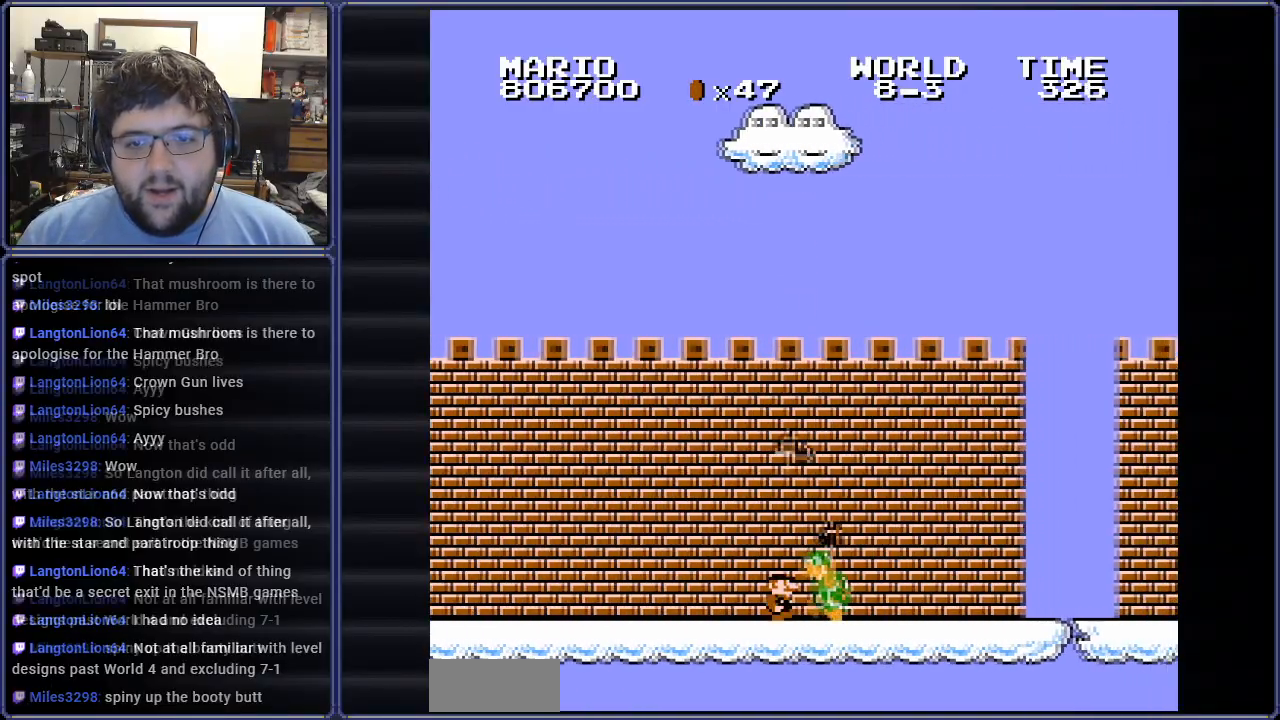
{"buttons": ["B", "DPAD_RIGHT"], "events": []}
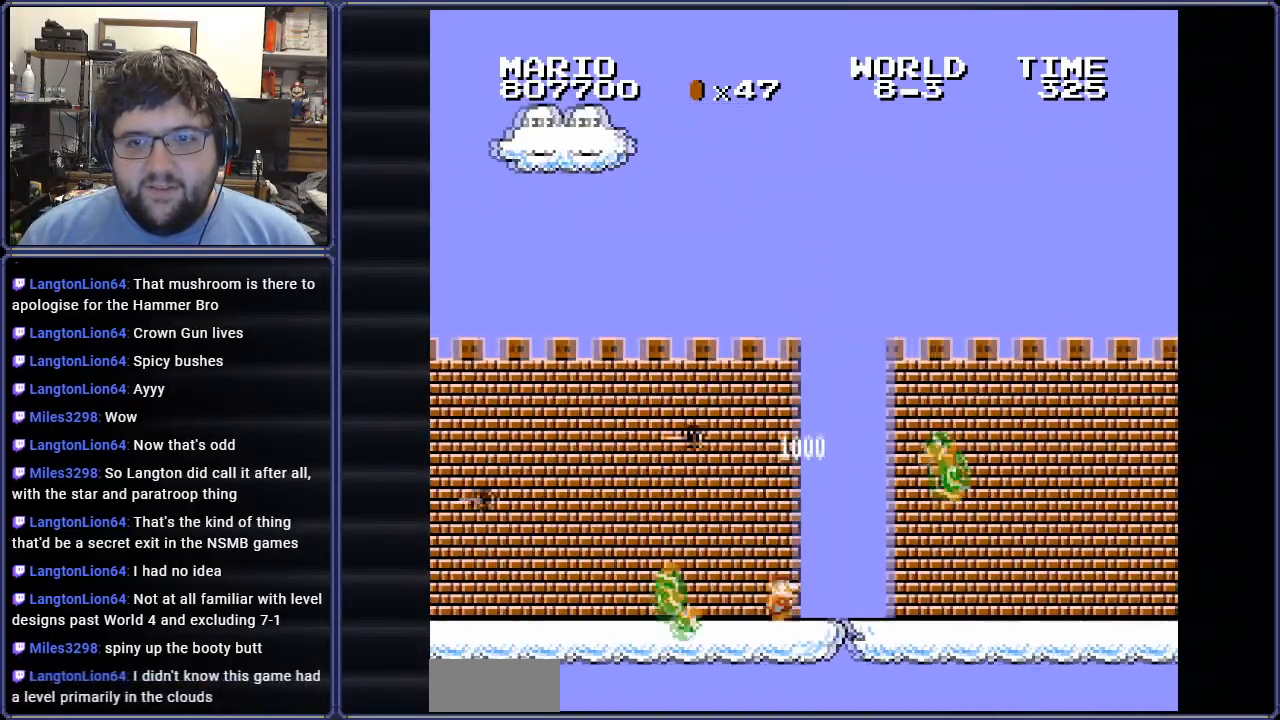
{"buttons": ["B", "DPAD_RIGHT"], "events": []}
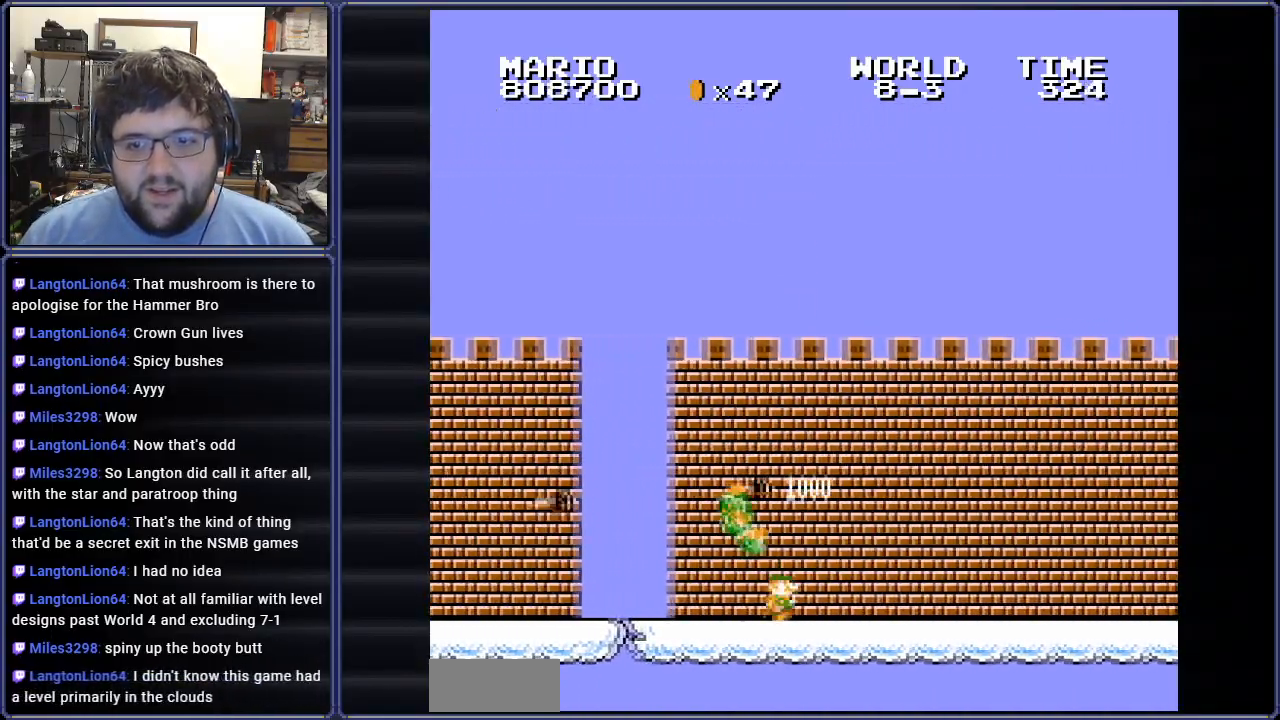
{"buttons": ["B", "DPAD_RIGHT"], "events": []}
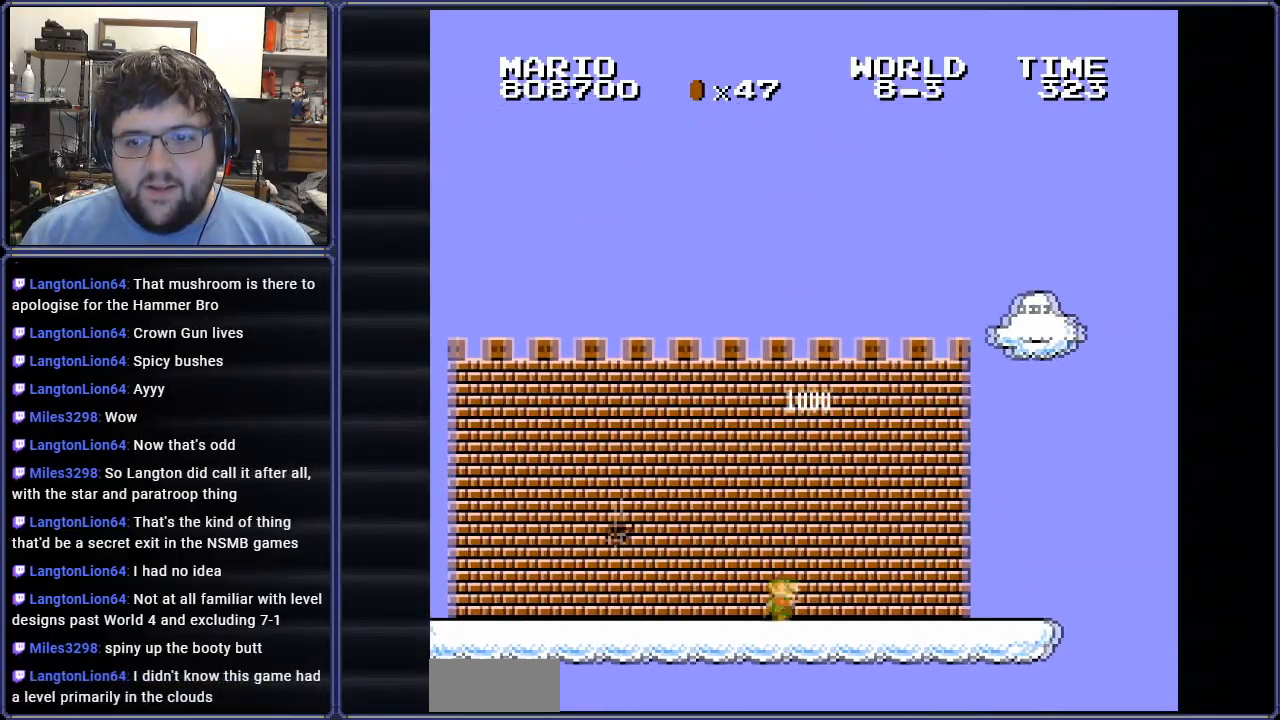
{"buttons": ["B", "DPAD_RIGHT"], "events": []}
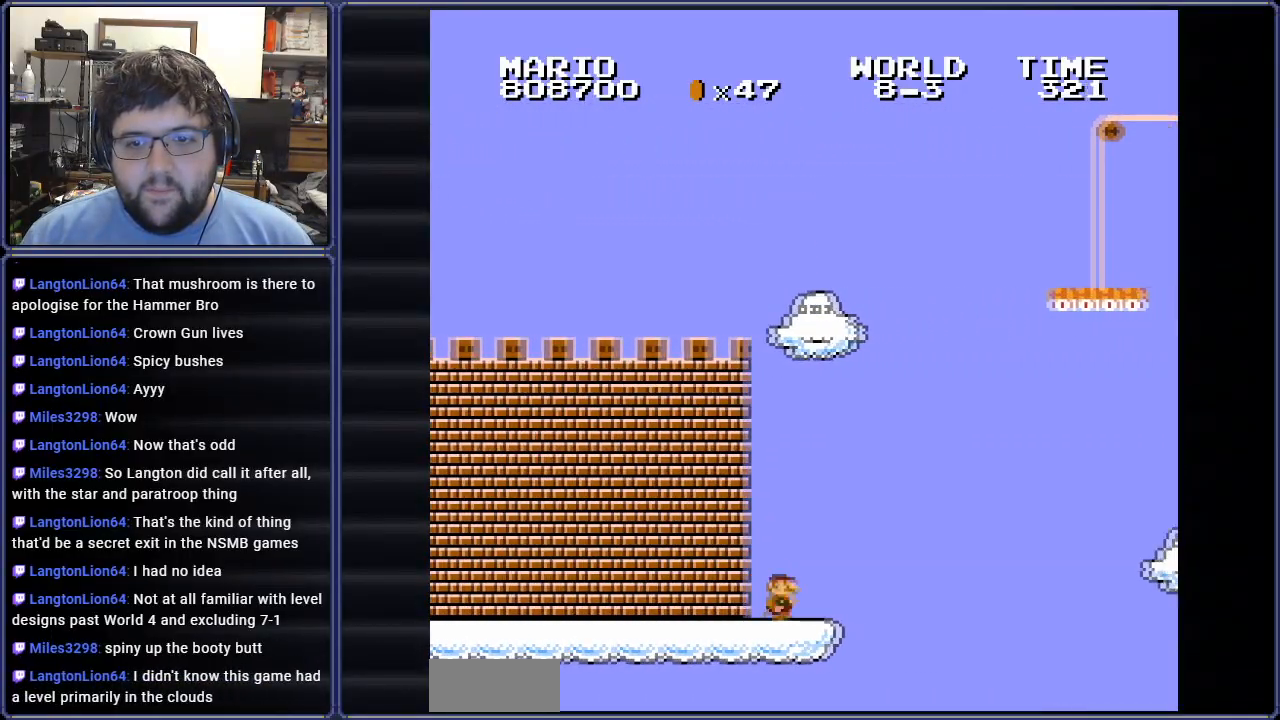
{"buttons": ["A", "B", "DPAD_RIGHT"], "events": [[166, "A", "down"]]}
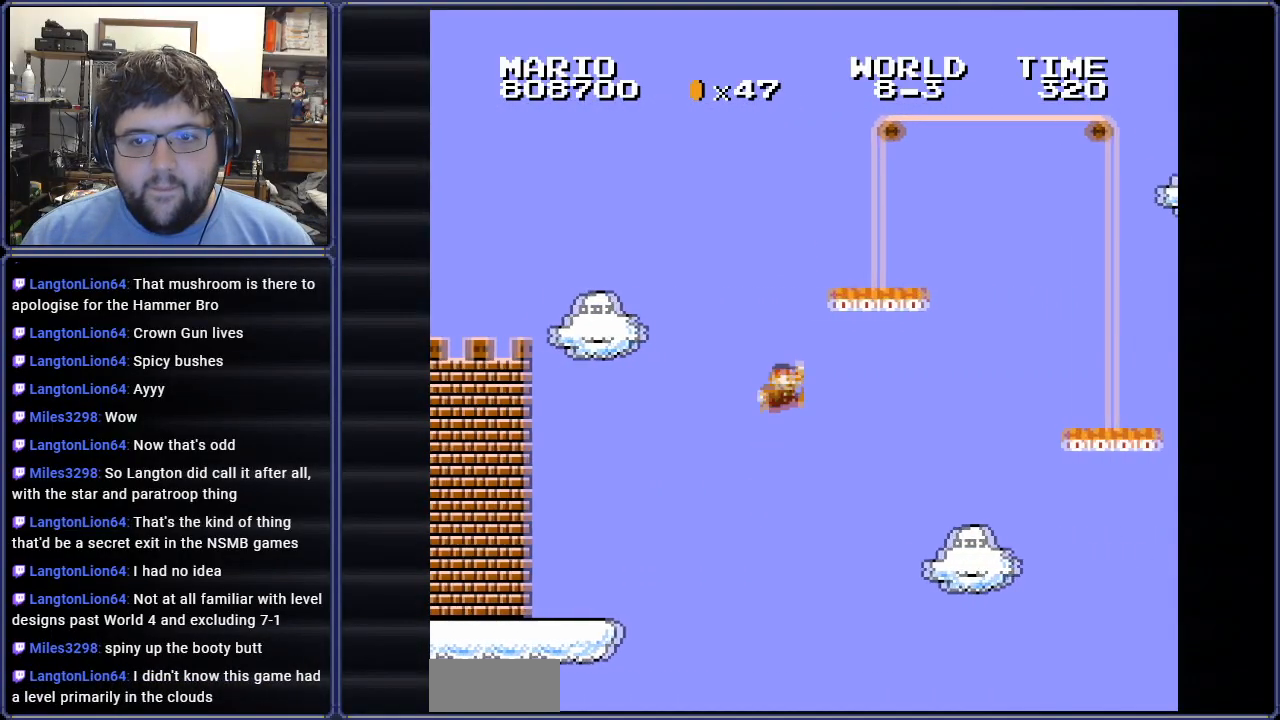
{"buttons": ["A", "B", "DPAD_RIGHT"], "events": []}
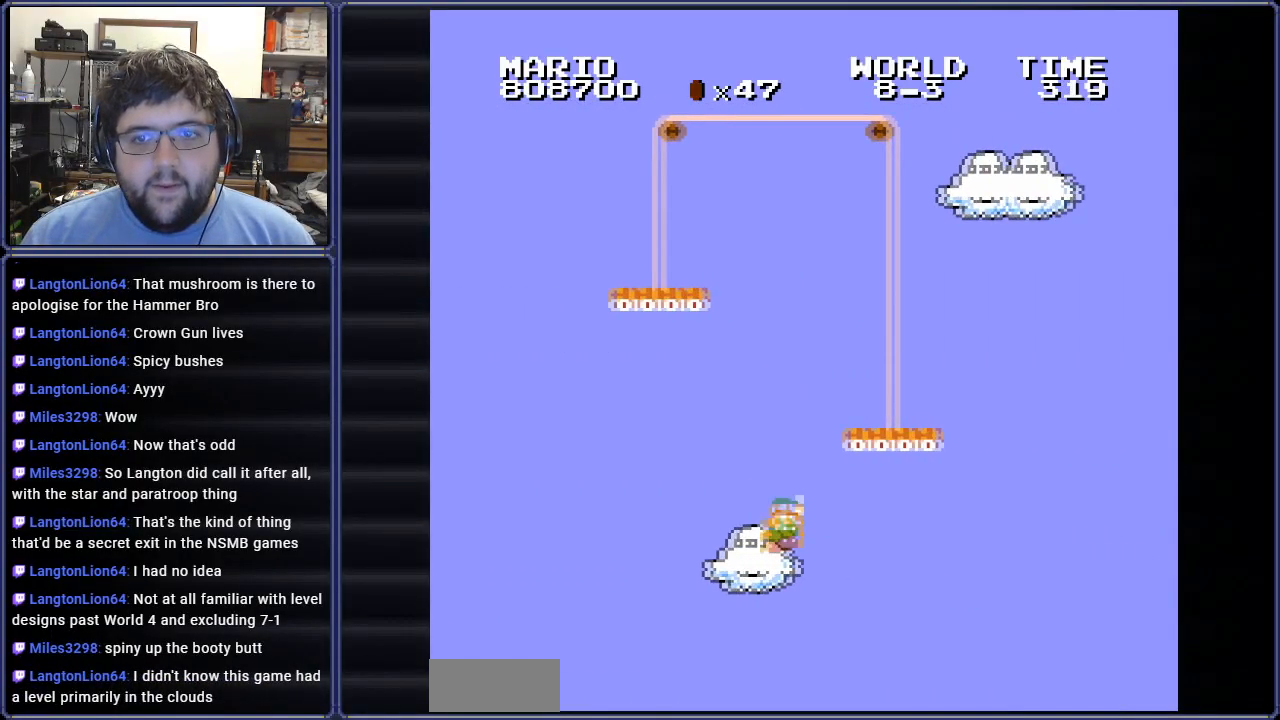
{"buttons": ["B", "DPAD_RIGHT"], "events": [[100, "A", "up"]]}
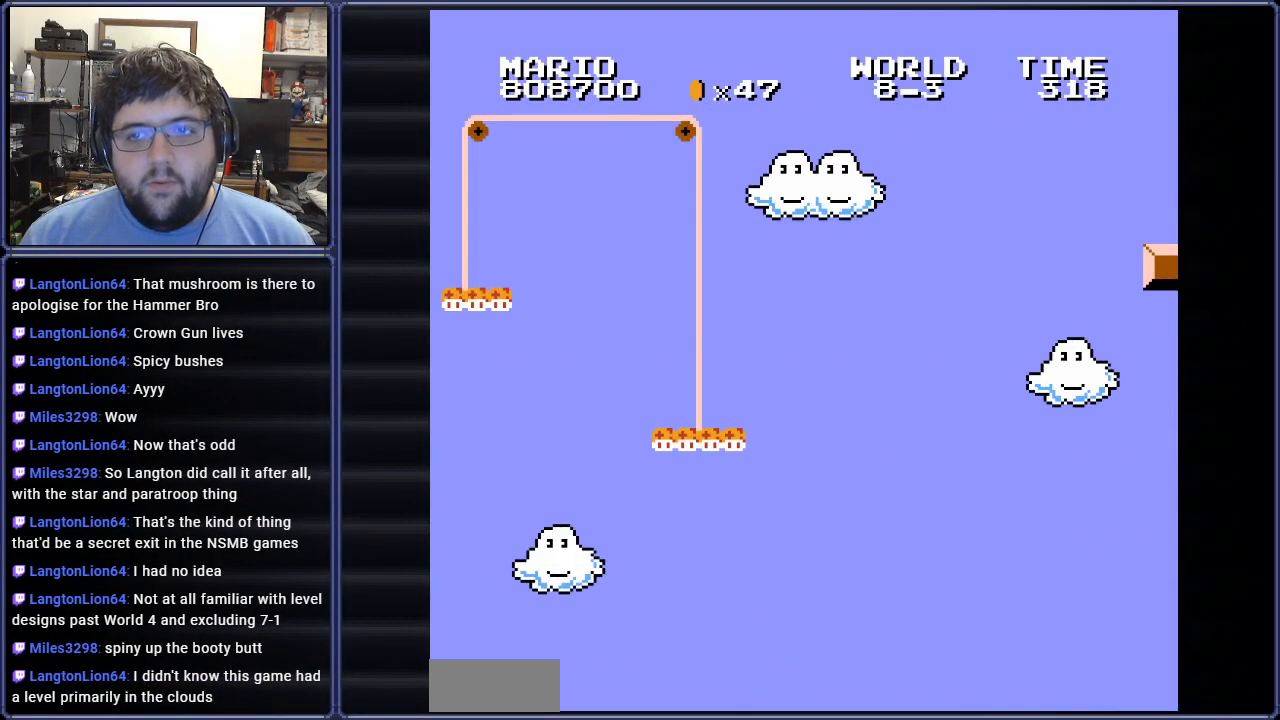
{"buttons": [], "events": [[234, "DPAD_RIGHT", "up"], [301, "B", "up"]]}
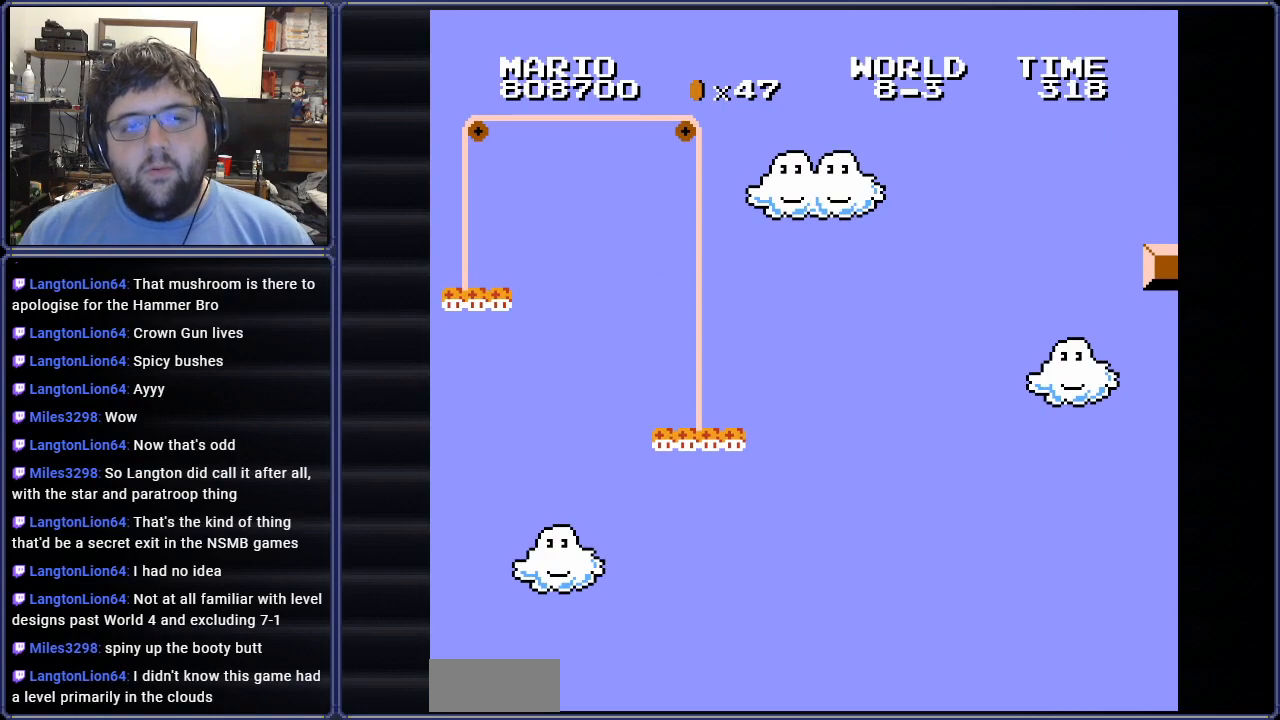
{"buttons": [], "events": []}
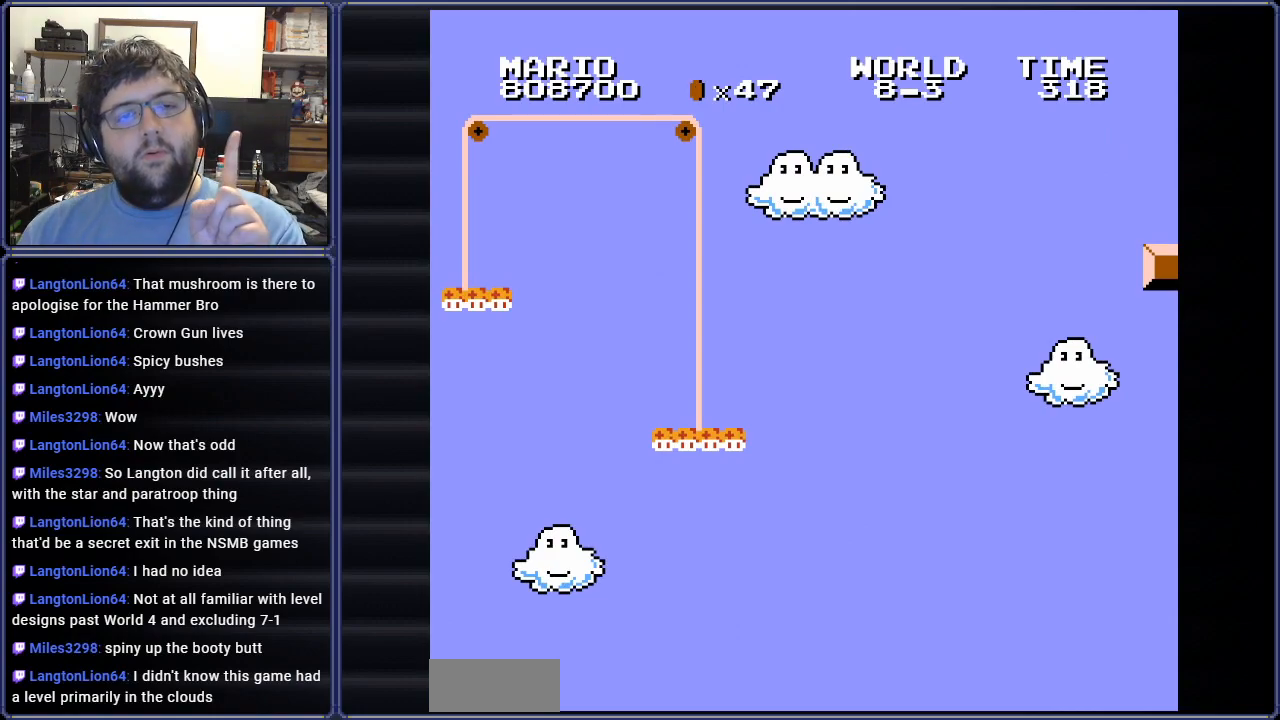
{"buttons": [], "events": []}
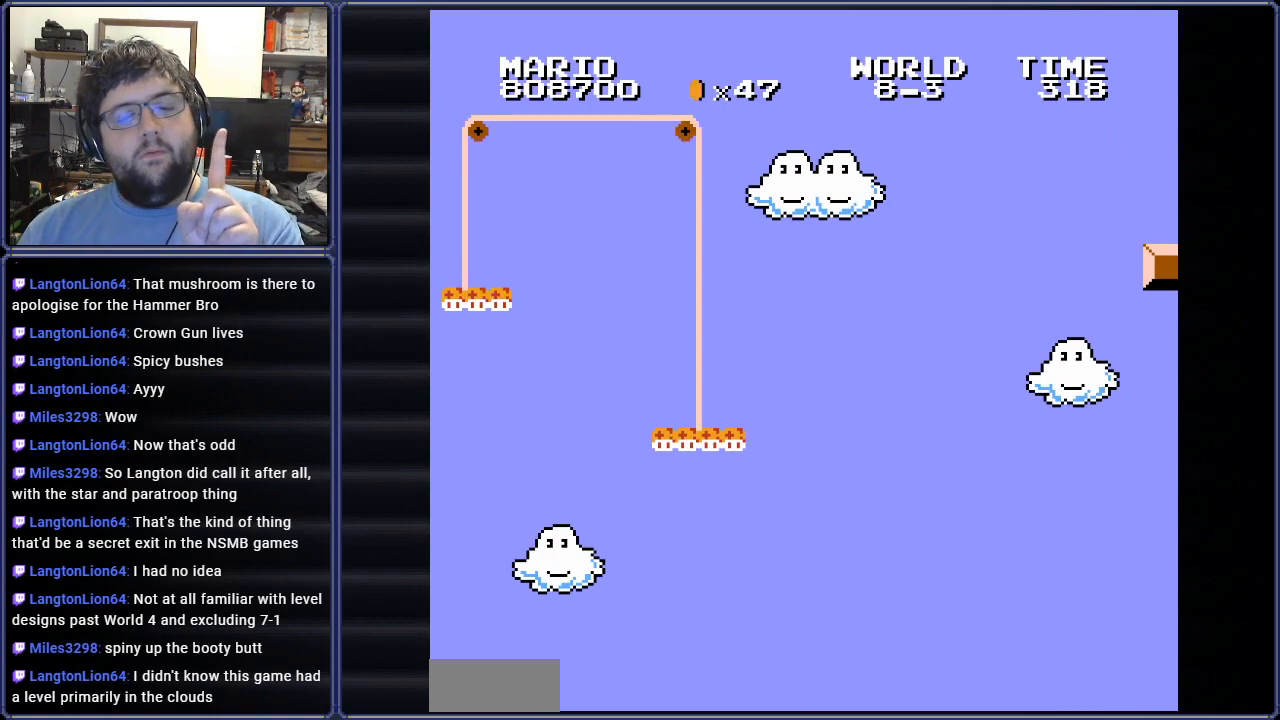
{"buttons": [], "events": []}
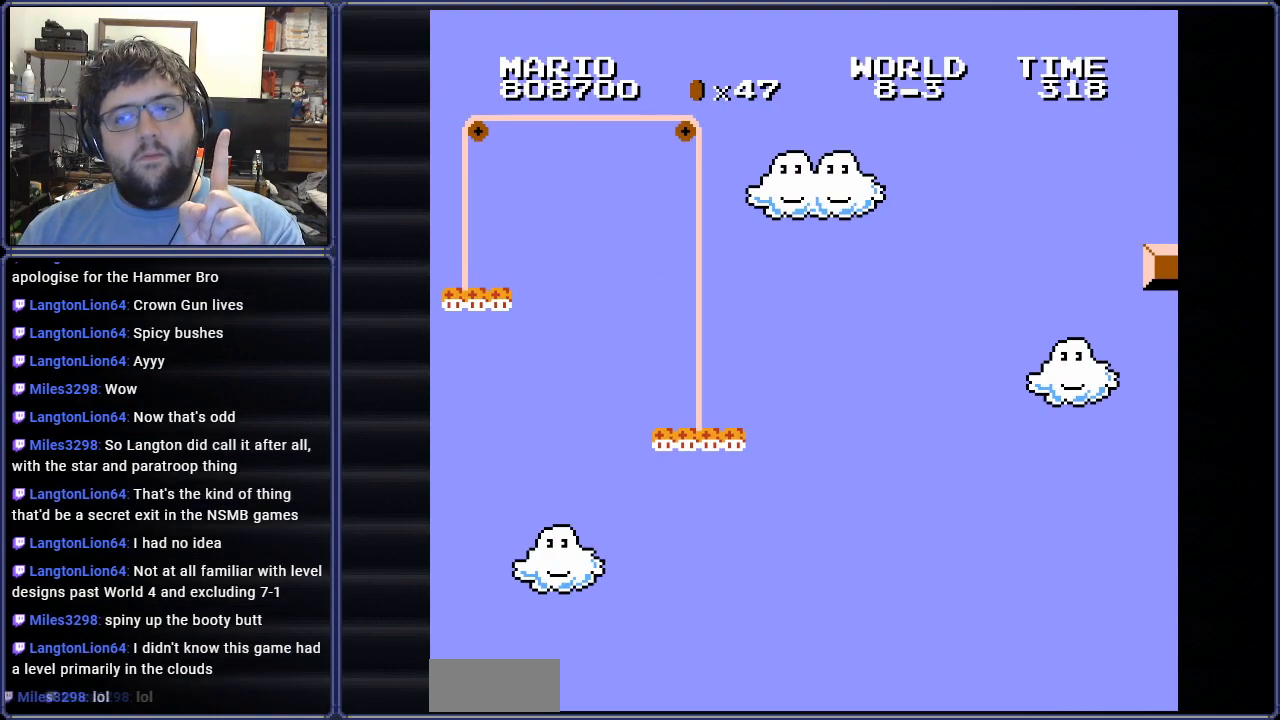
{"buttons": [], "events": []}
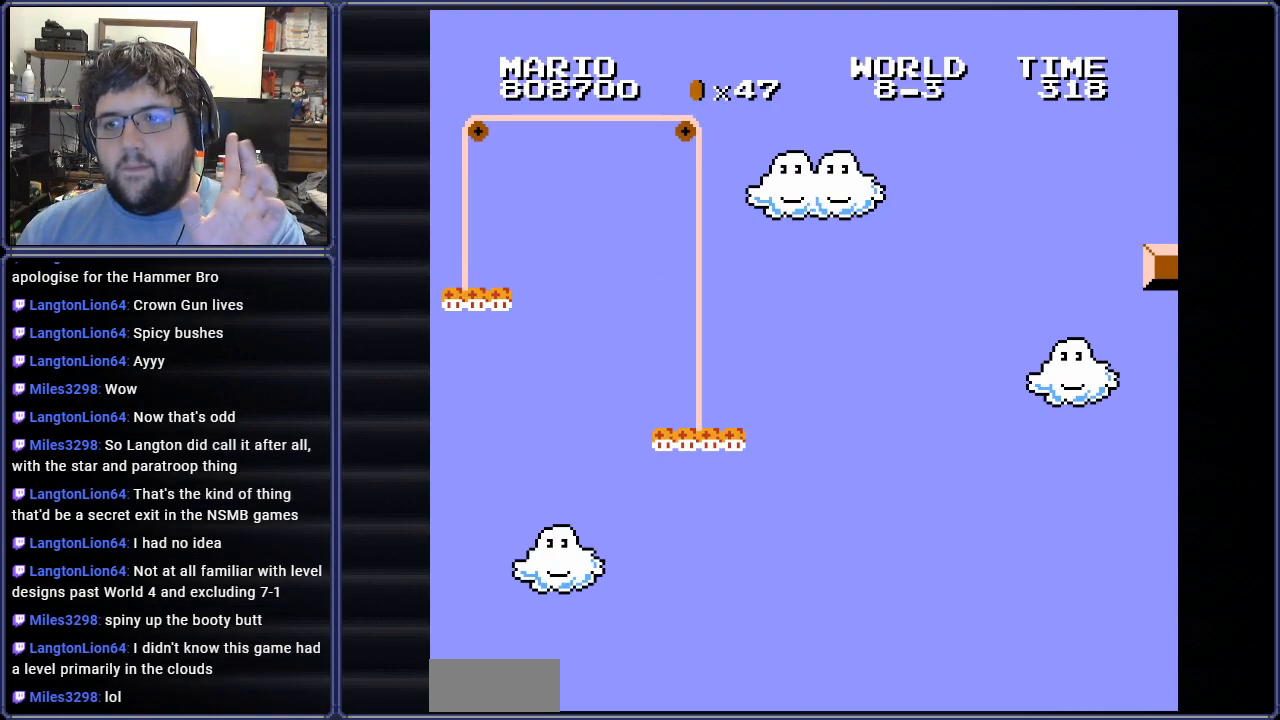
{"buttons": [], "events": []}
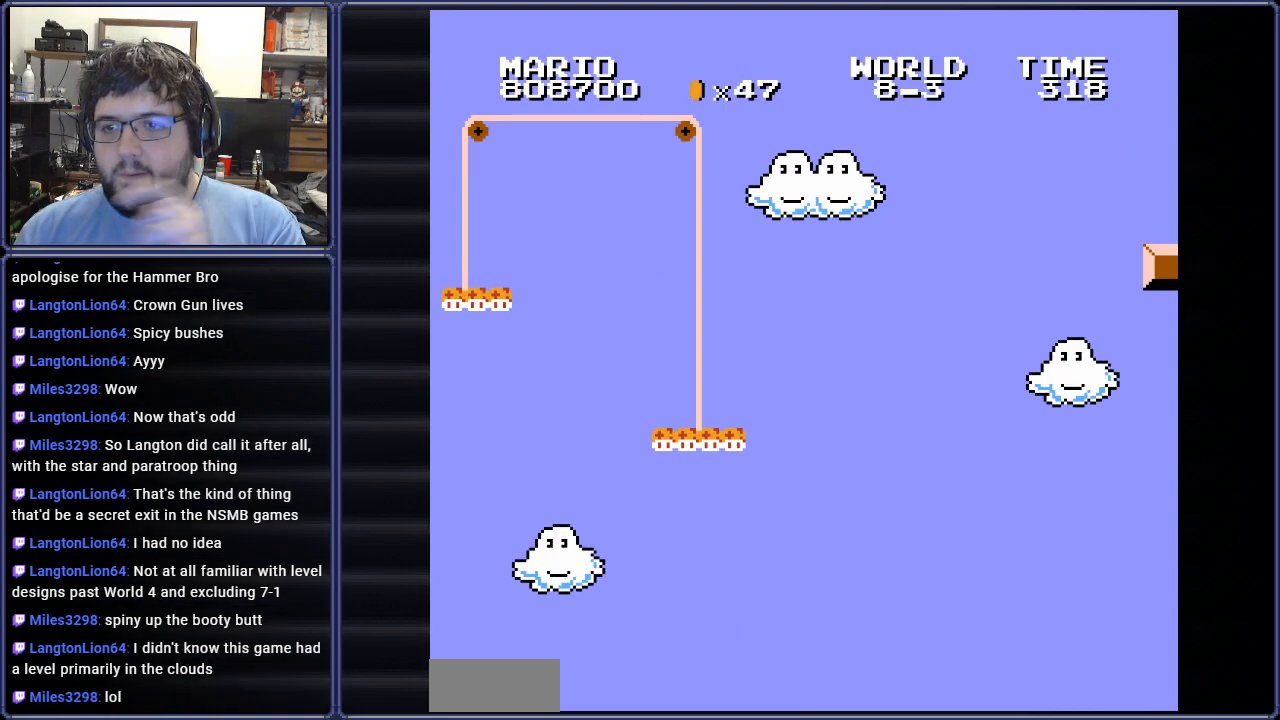
{"buttons": [], "events": []}
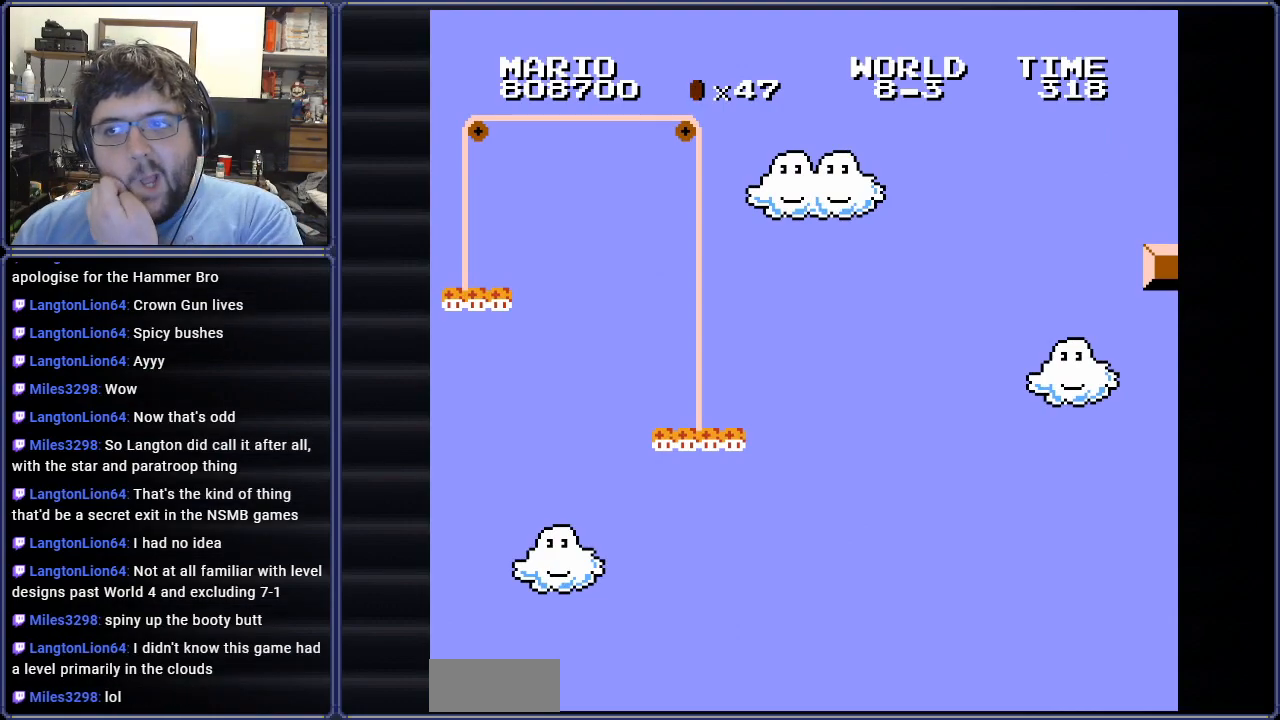
{"buttons": [], "events": []}
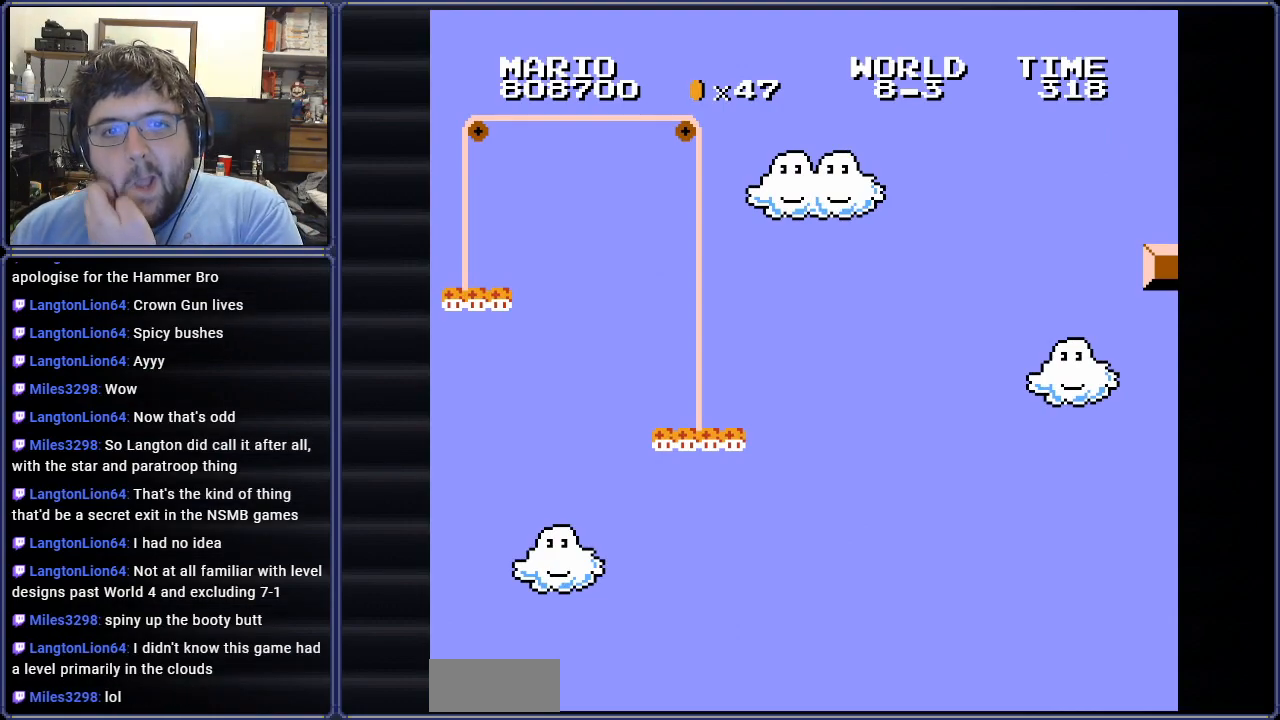
{"buttons": [], "events": []}